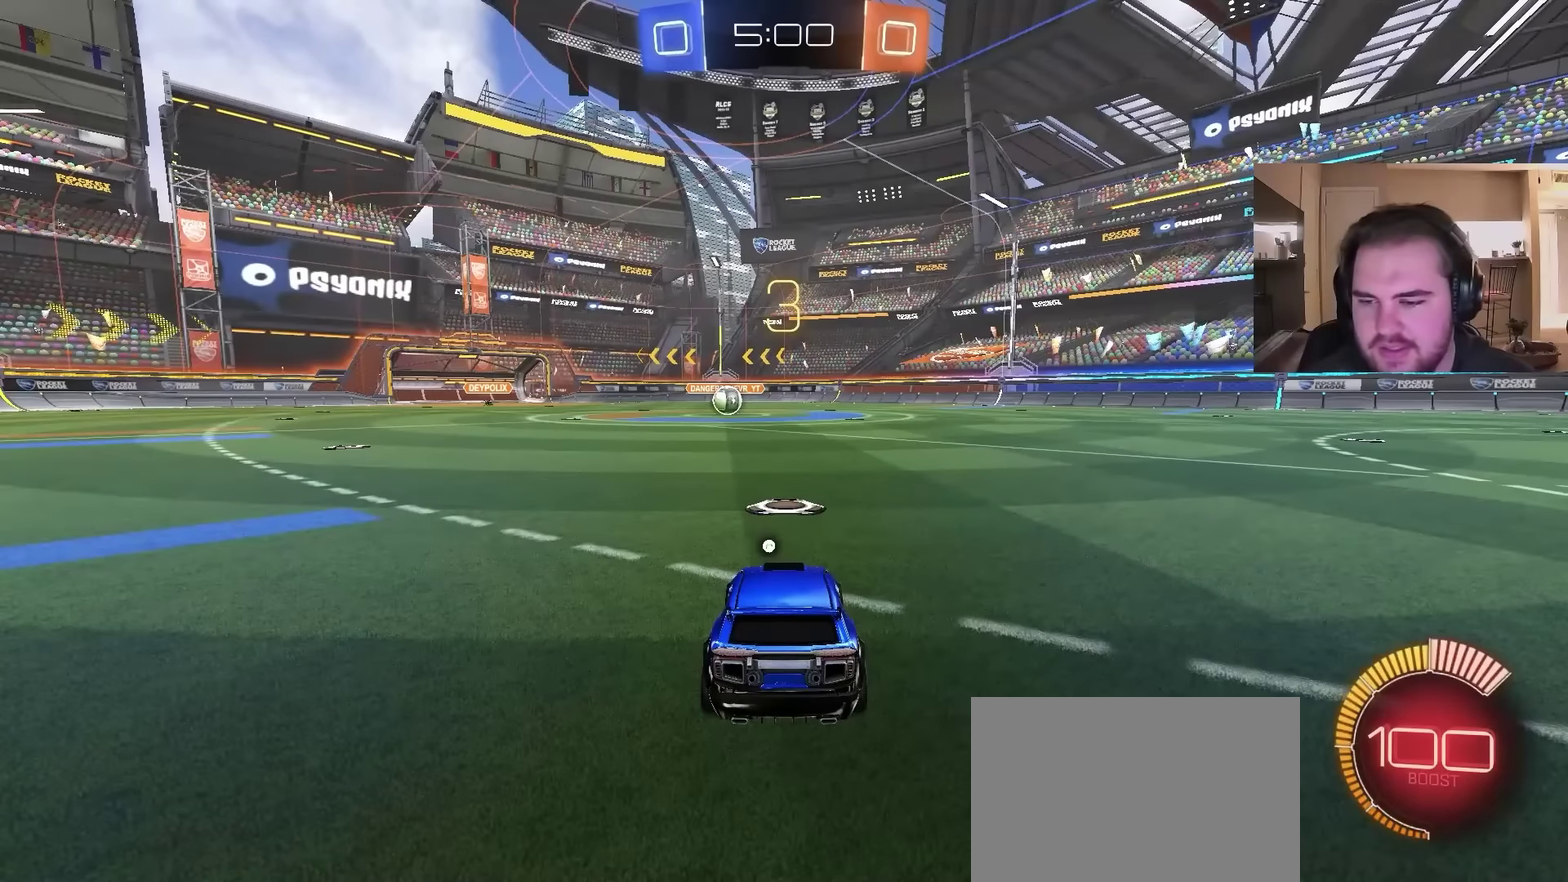
Gameplay with a controller (PlayStation layout); each line is a JSON object with the inputs held at the frame after it. "events" lists button and stick changes between this image and that frame as [ms after this image, input, new state], when the widget could be followed in between. Not read: L1.
{"buttons": ["CIRCLE", "R2"], "left_stick": "center", "right_stick": "center", "events": [[67, "left_stick", "up-left"], [233, "left_stick", "center"]]}
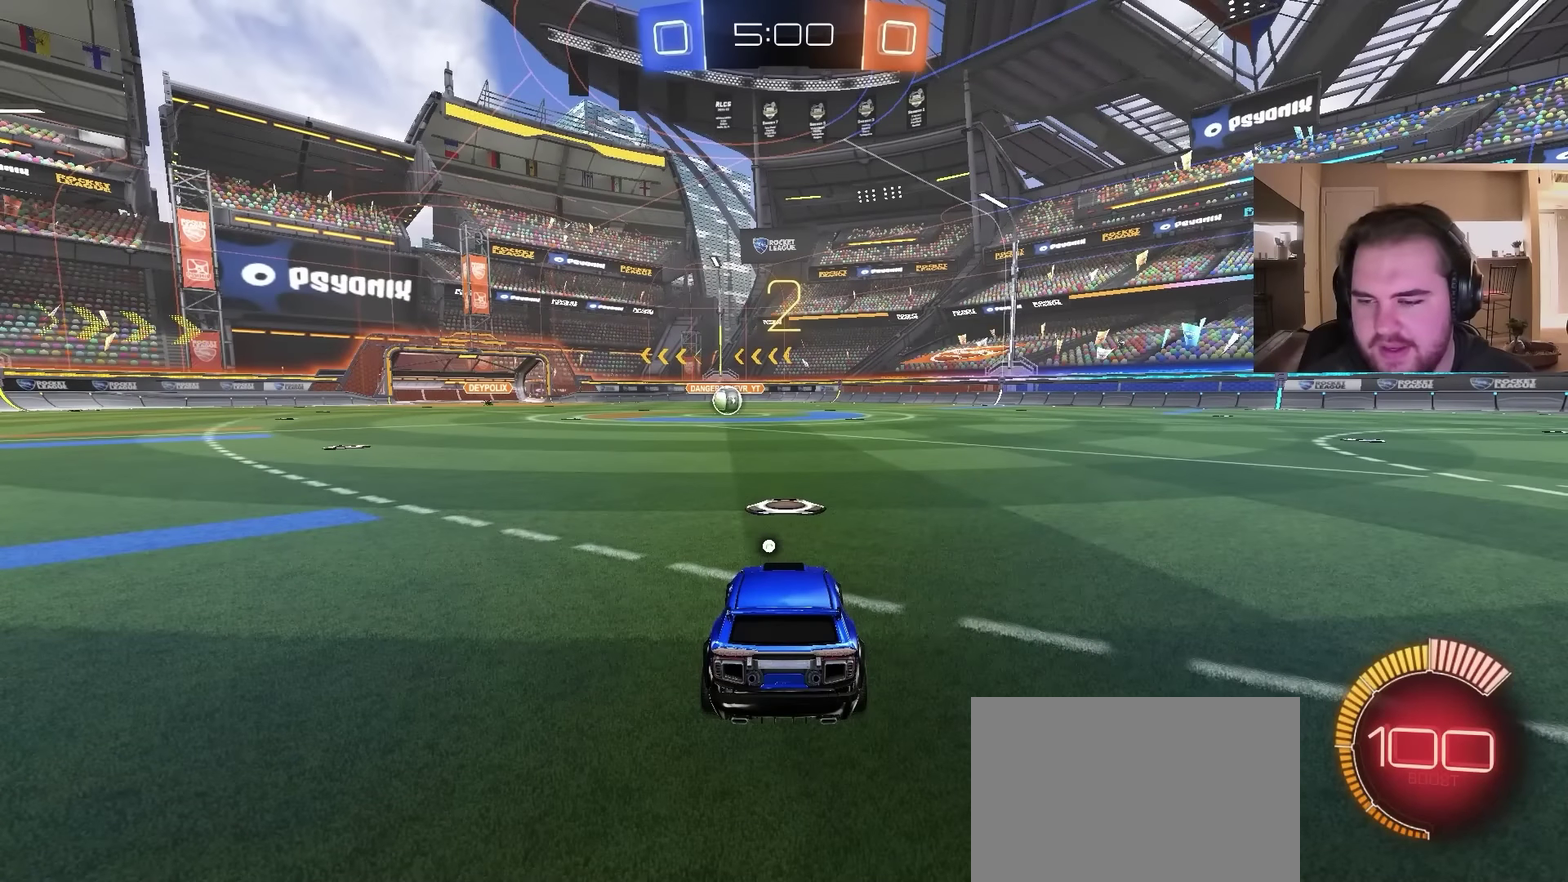
{"buttons": ["CIRCLE", "R2"], "left_stick": "center", "right_stick": "center", "events": []}
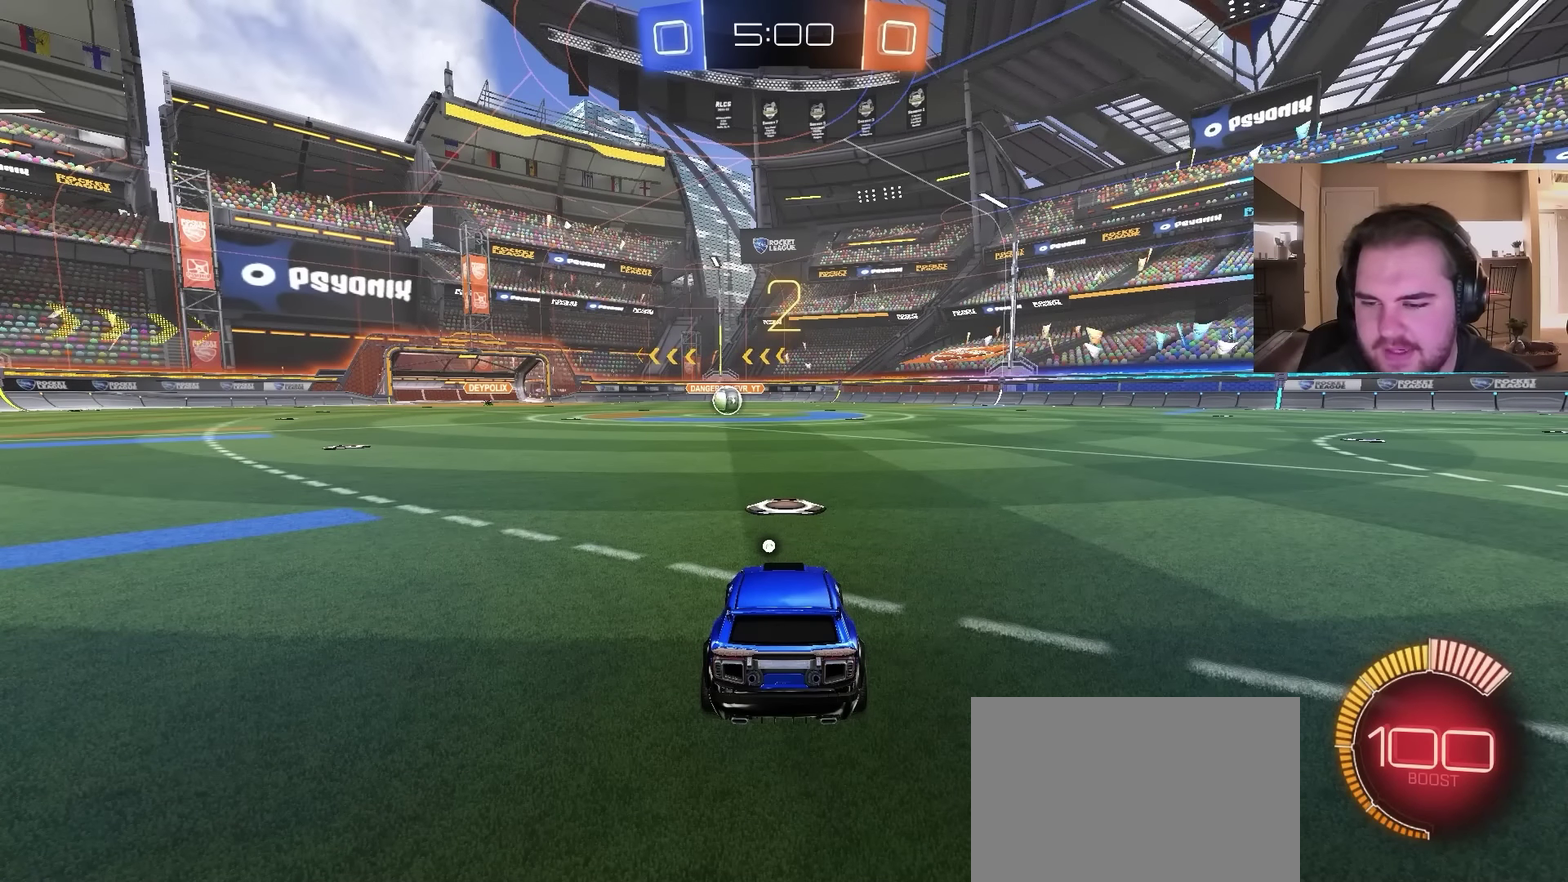
{"buttons": ["CIRCLE", "R2"], "left_stick": "center", "right_stick": "center", "events": [[33, "left_stick", "up-left"], [200, "left_stick", "center"]]}
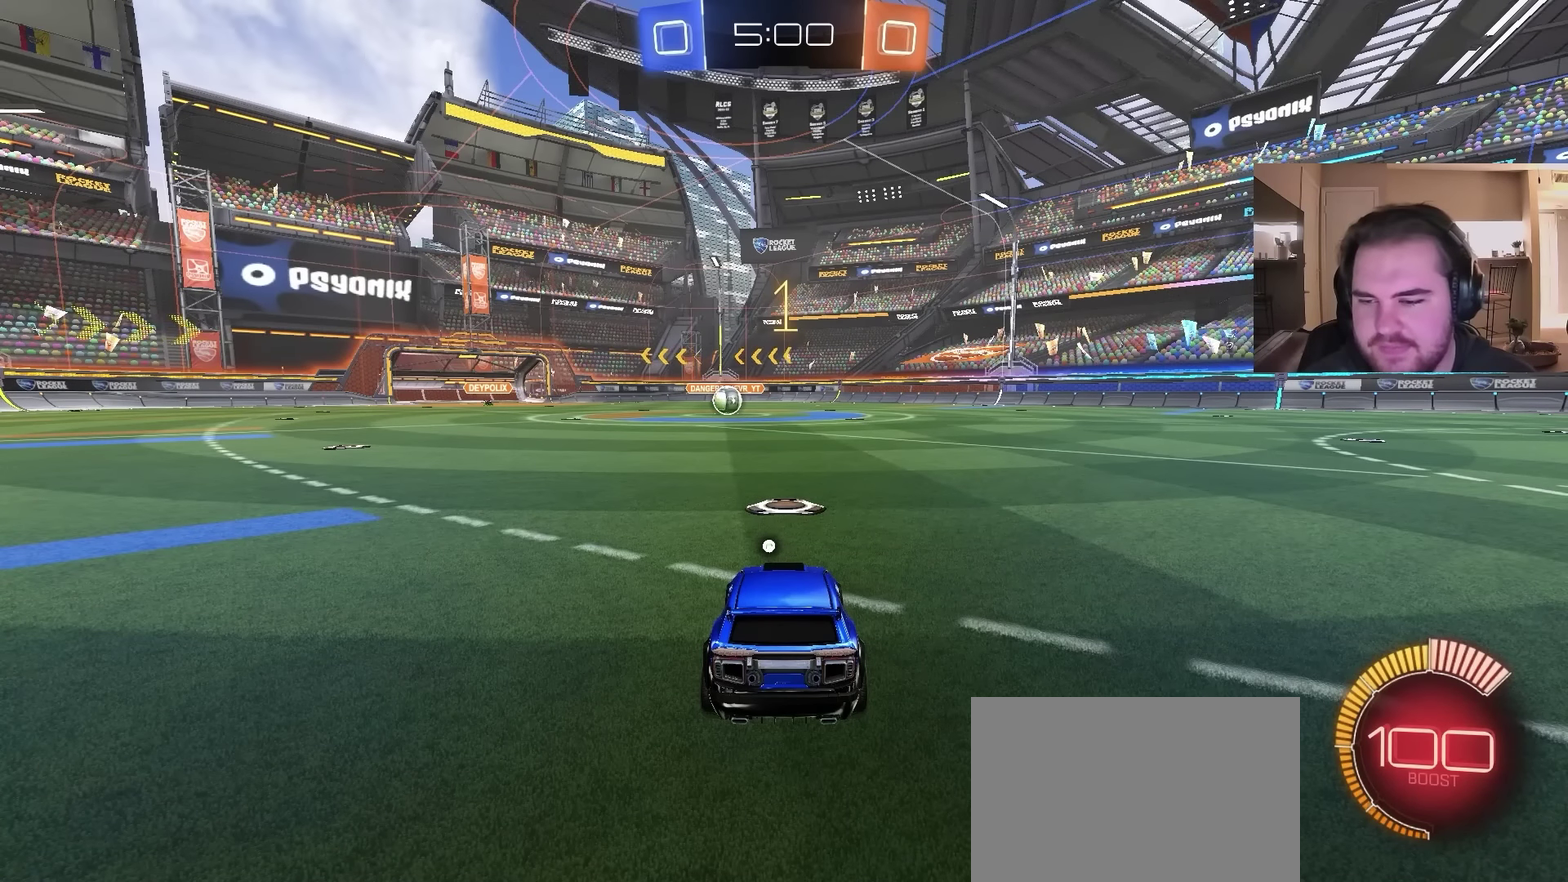
{"buttons": ["CIRCLE", "R2"], "left_stick": "center", "right_stick": "center", "events": []}
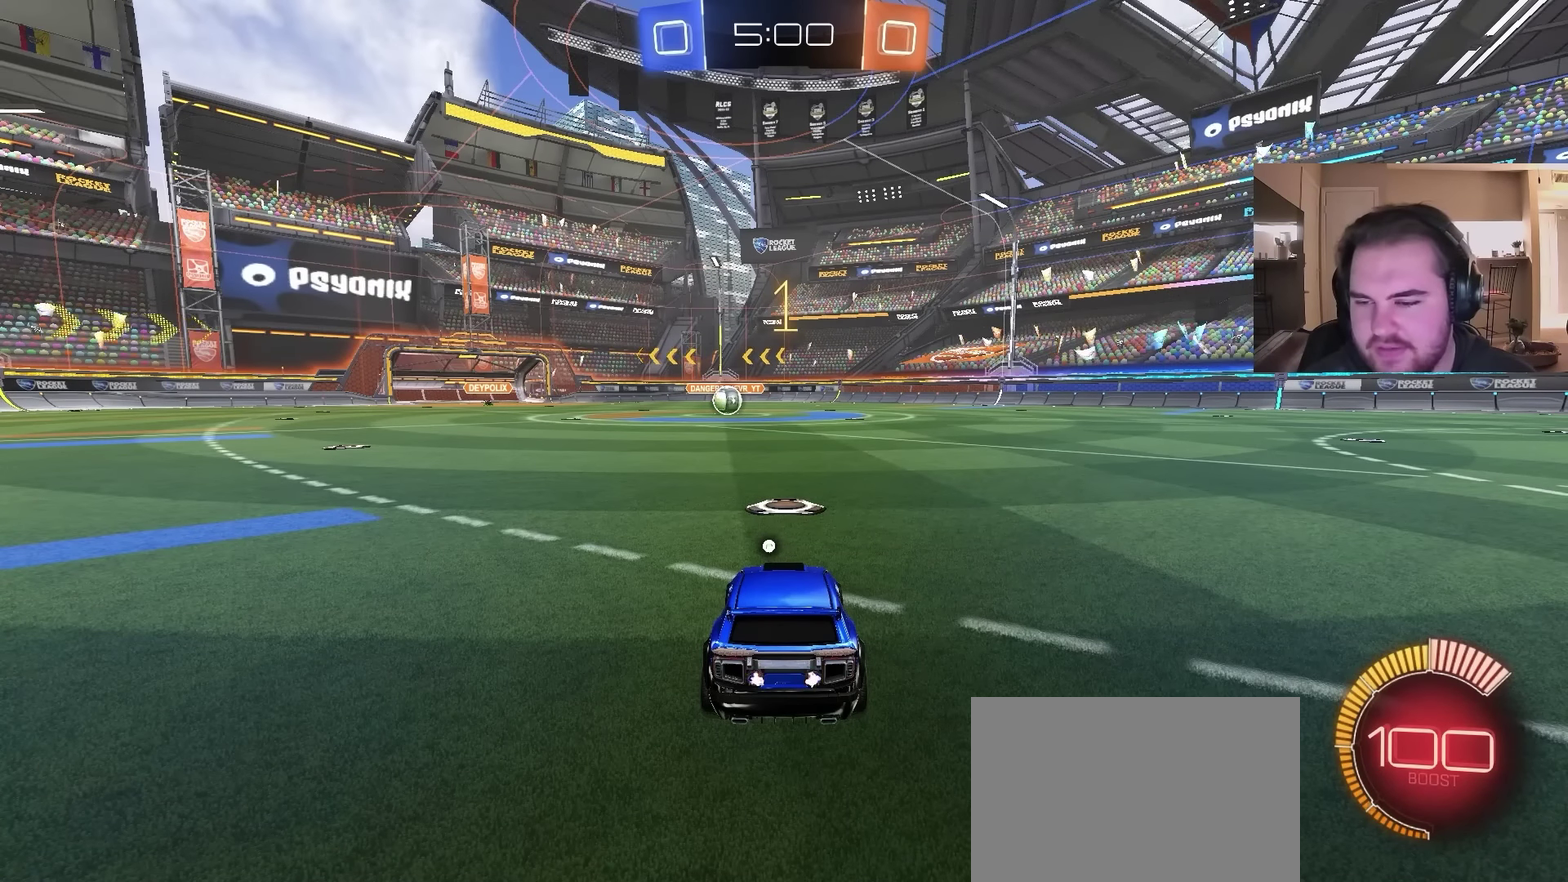
{"buttons": ["CIRCLE", "R2"], "left_stick": "center", "right_stick": "center", "events": [[33, "left_stick", "up-left"], [133, "left_stick", "center"]]}
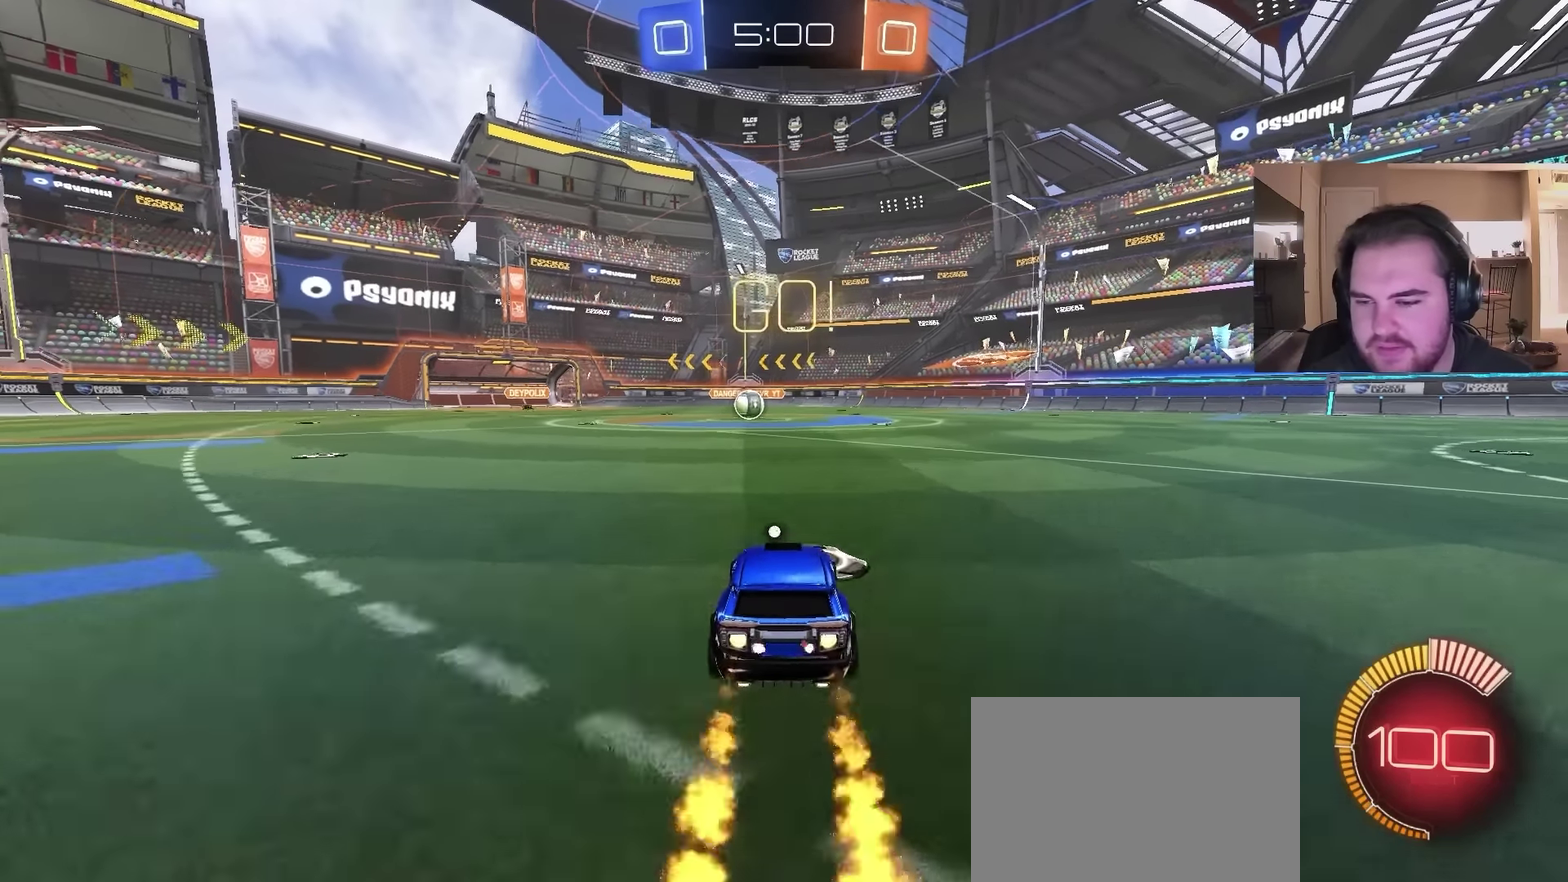
{"buttons": ["CIRCLE", "R2"], "left_stick": "center", "right_stick": "center", "events": []}
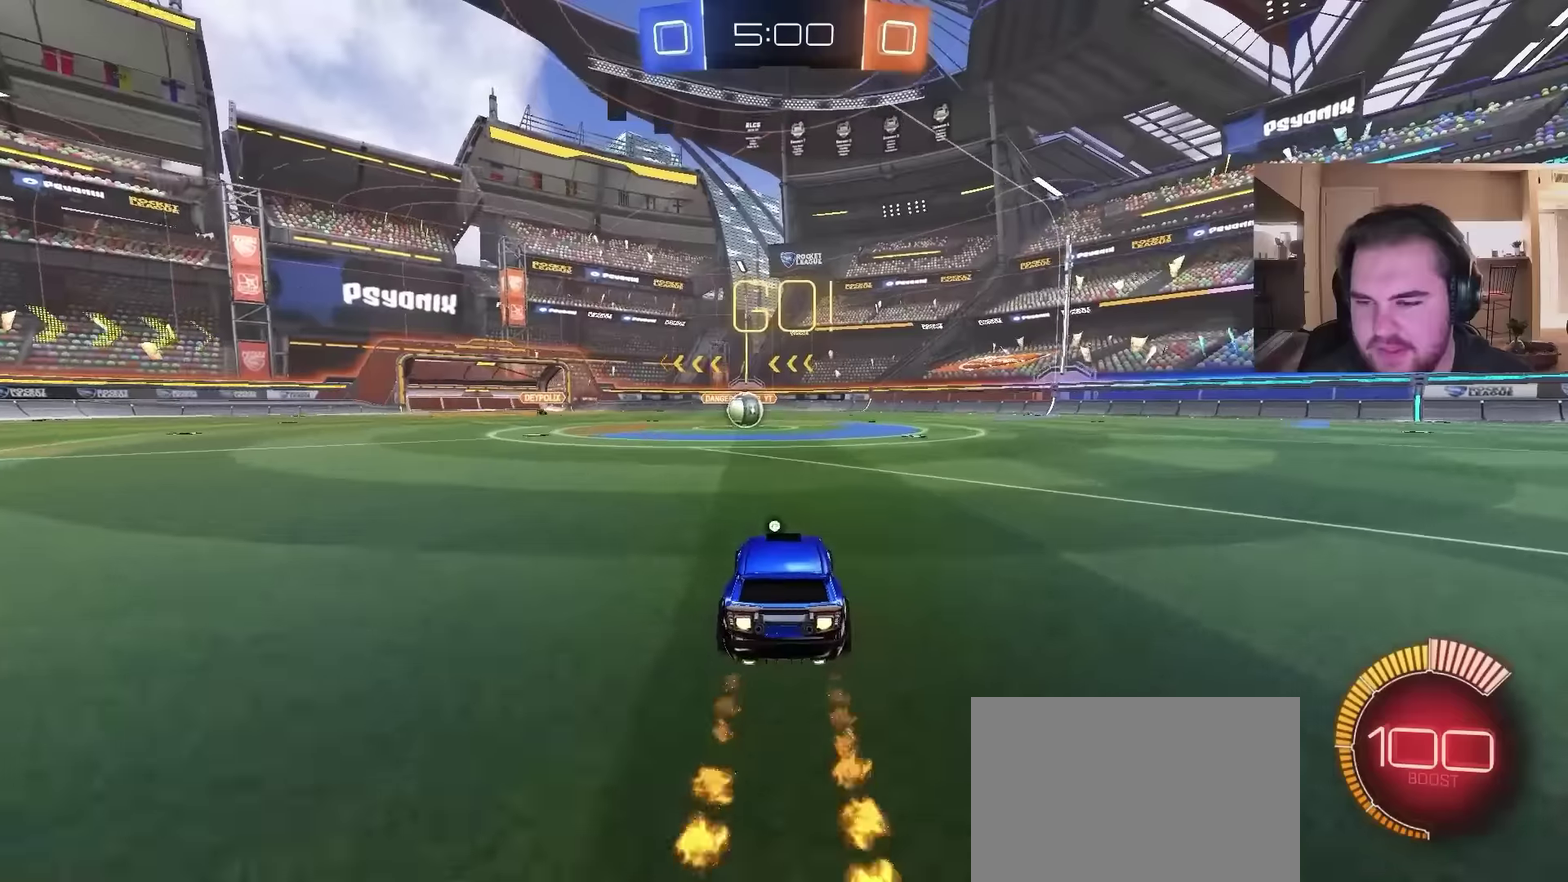
{"buttons": ["CIRCLE", "R2"], "left_stick": "center", "right_stick": "center", "events": []}
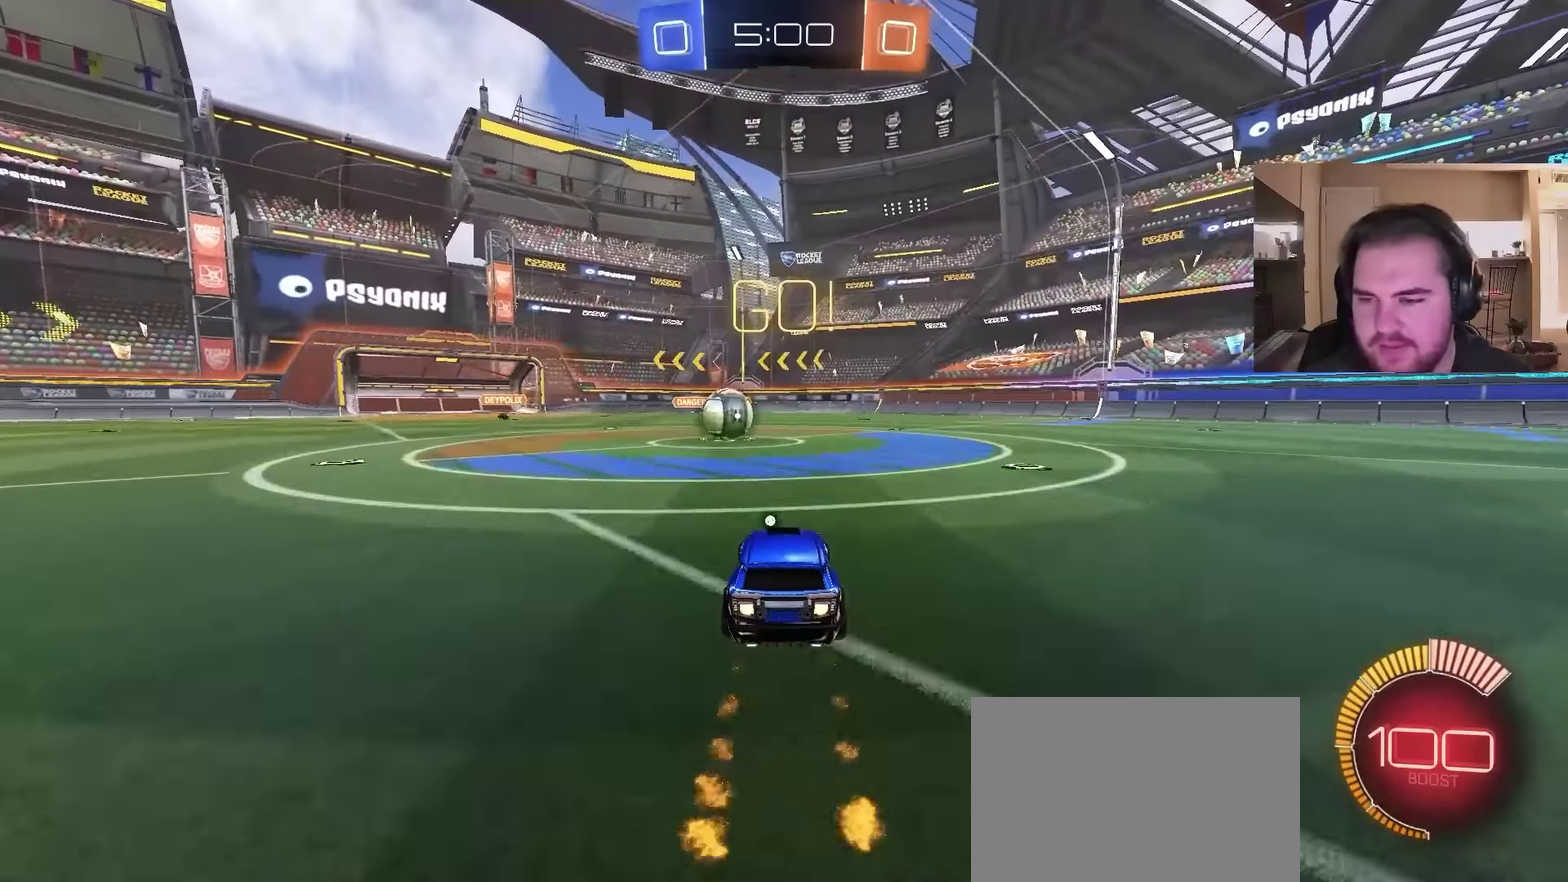
{"buttons": ["CIRCLE", "R2"], "left_stick": "up", "right_stick": "center", "events": [[100, "left_stick", "up-left"], [200, "left_stick", "center"], [366, "CROSS", "down"], [466, "left_stick", "up"], [500, "CROSS", "up"]]}
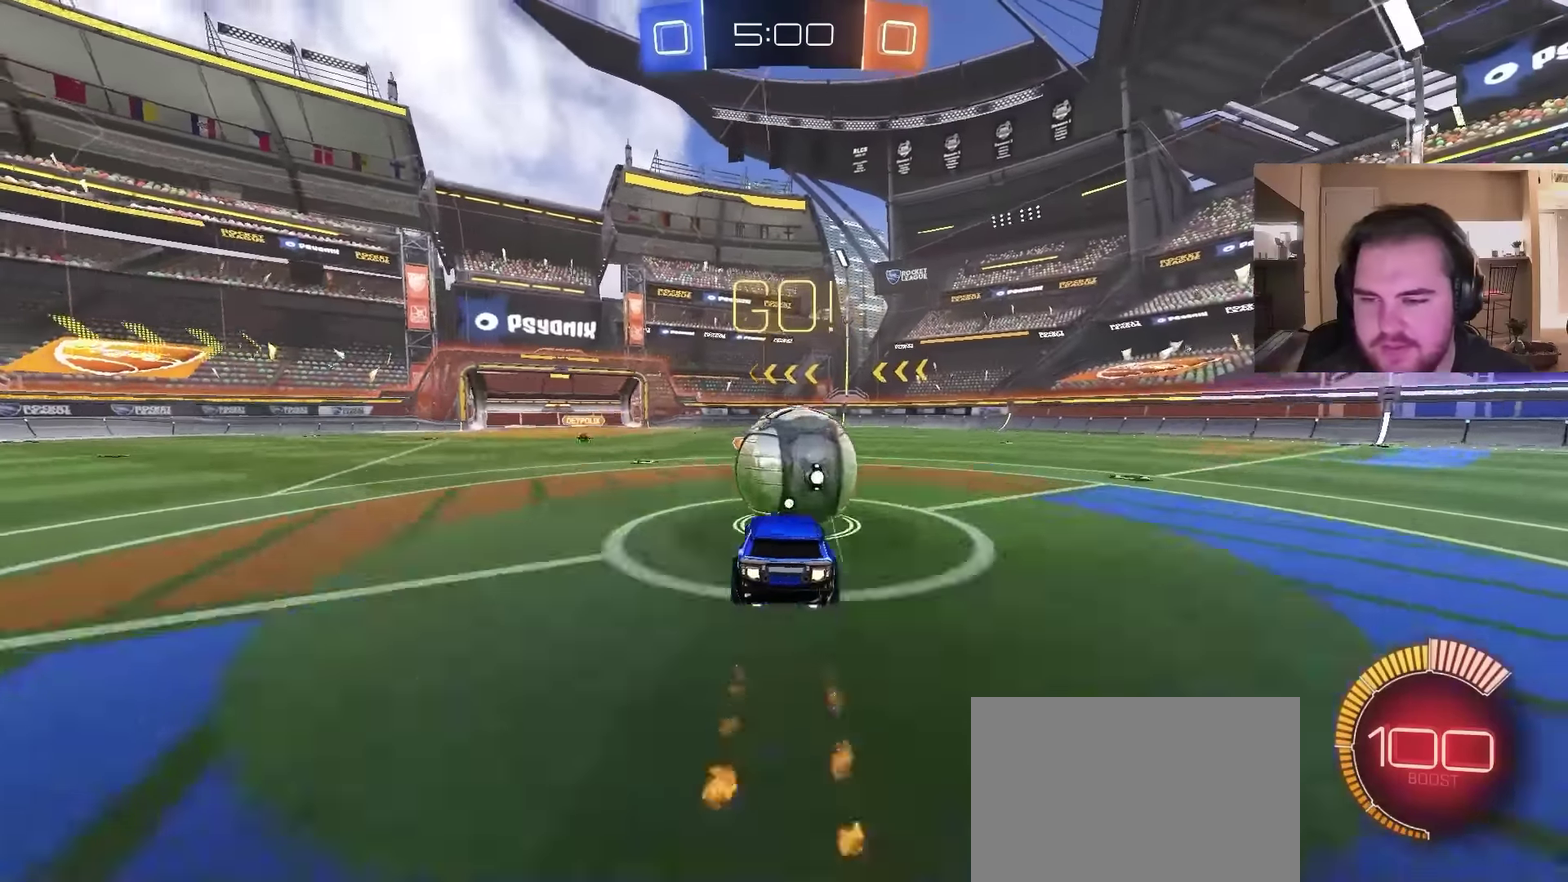
{"buttons": ["CIRCLE", "TRIANGLE", "R2"], "left_stick": "down", "right_stick": "center", "events": [[66, "CROSS", "down"], [66, "left_stick", "up-right"], [133, "left_stick", "down-right"], [200, "left_stick", "down"], [333, "CROSS", "up"], [466, "TRIANGLE", "down"]]}
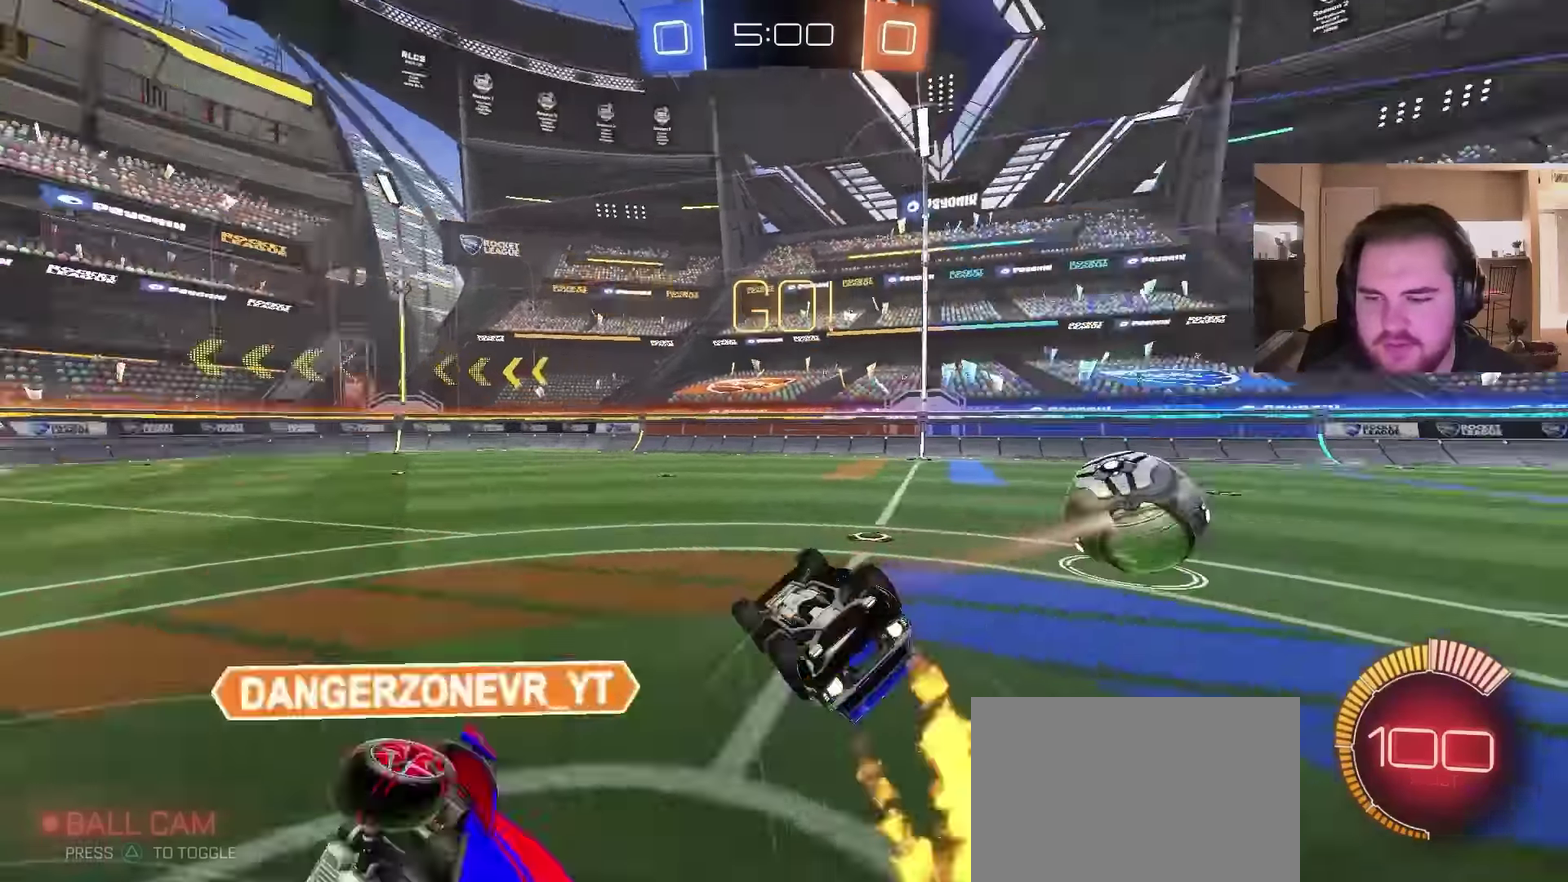
{"buttons": ["CIRCLE", "R2"], "left_stick": "up-right", "right_stick": "center", "events": [[133, "TRIANGLE", "up"], [266, "left_stick", "down-right"], [366, "TRIANGLE", "down"], [366, "left_stick", "right"], [466, "TRIANGLE", "up"], [466, "left_stick", "up-right"]]}
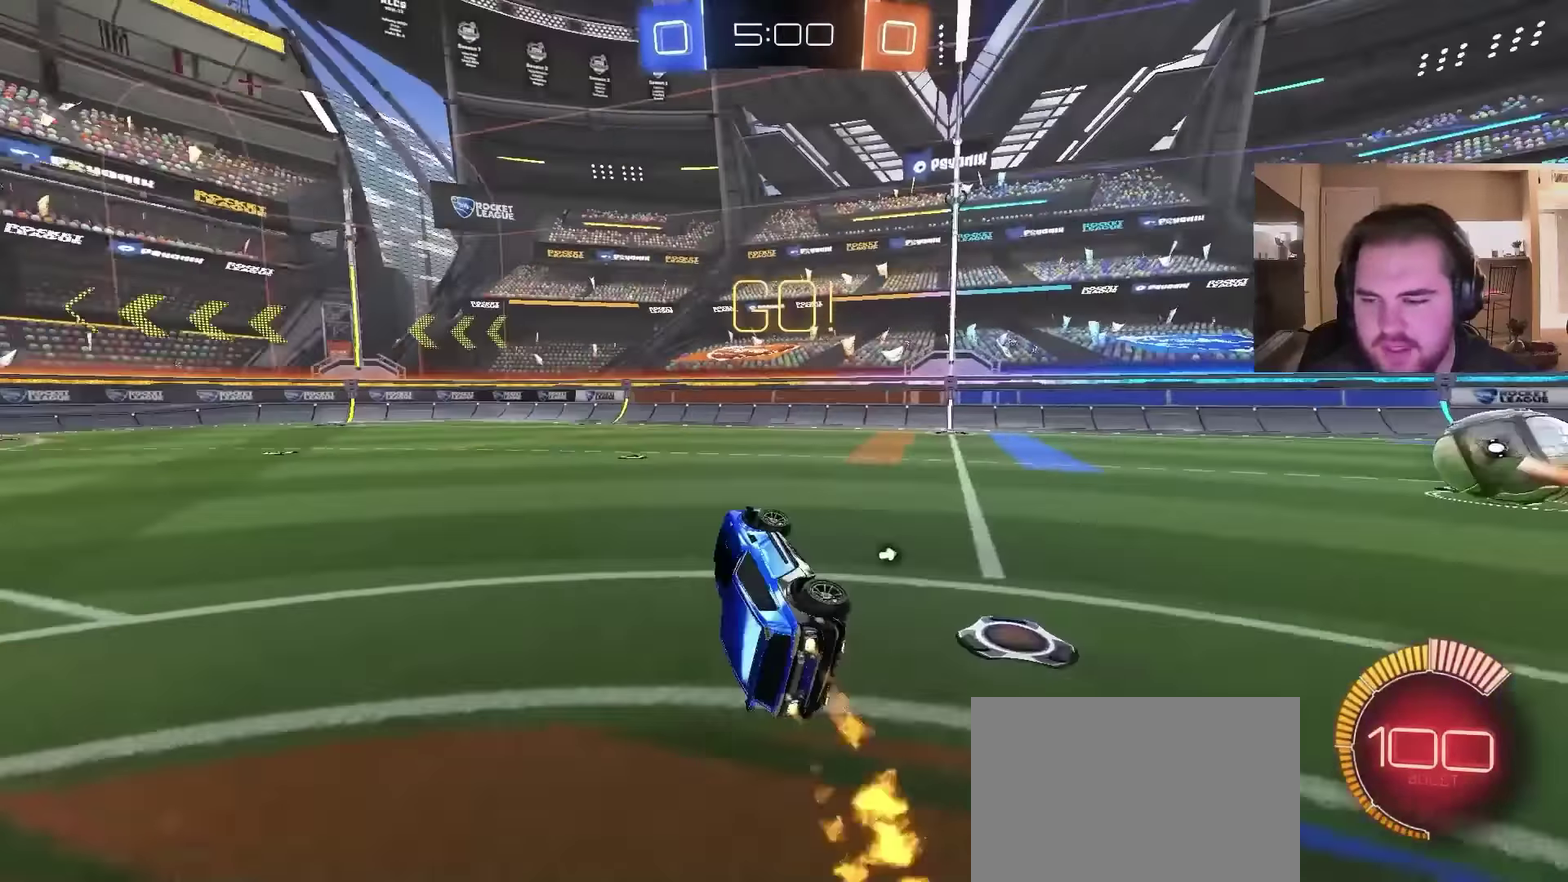
{"buttons": ["CIRCLE", "R2"], "left_stick": "down", "right_stick": "center", "events": [[500, "left_stick", "down"]]}
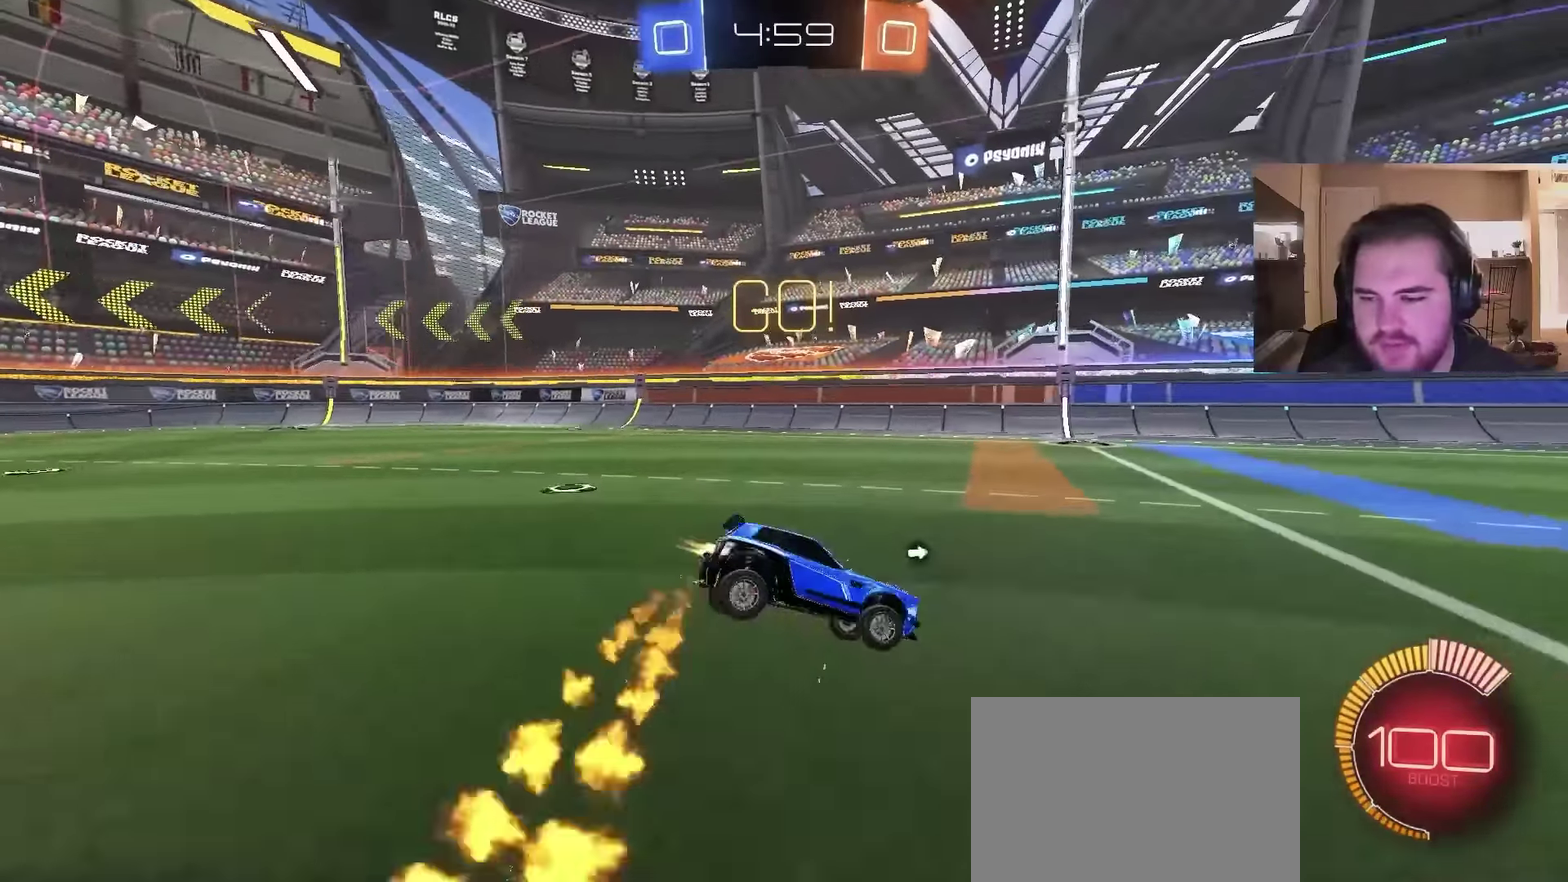
{"buttons": ["CIRCLE", "R2"], "left_stick": "left", "right_stick": "center", "events": [[100, "left_stick", "down-left"], [366, "left_stick", "left"]]}
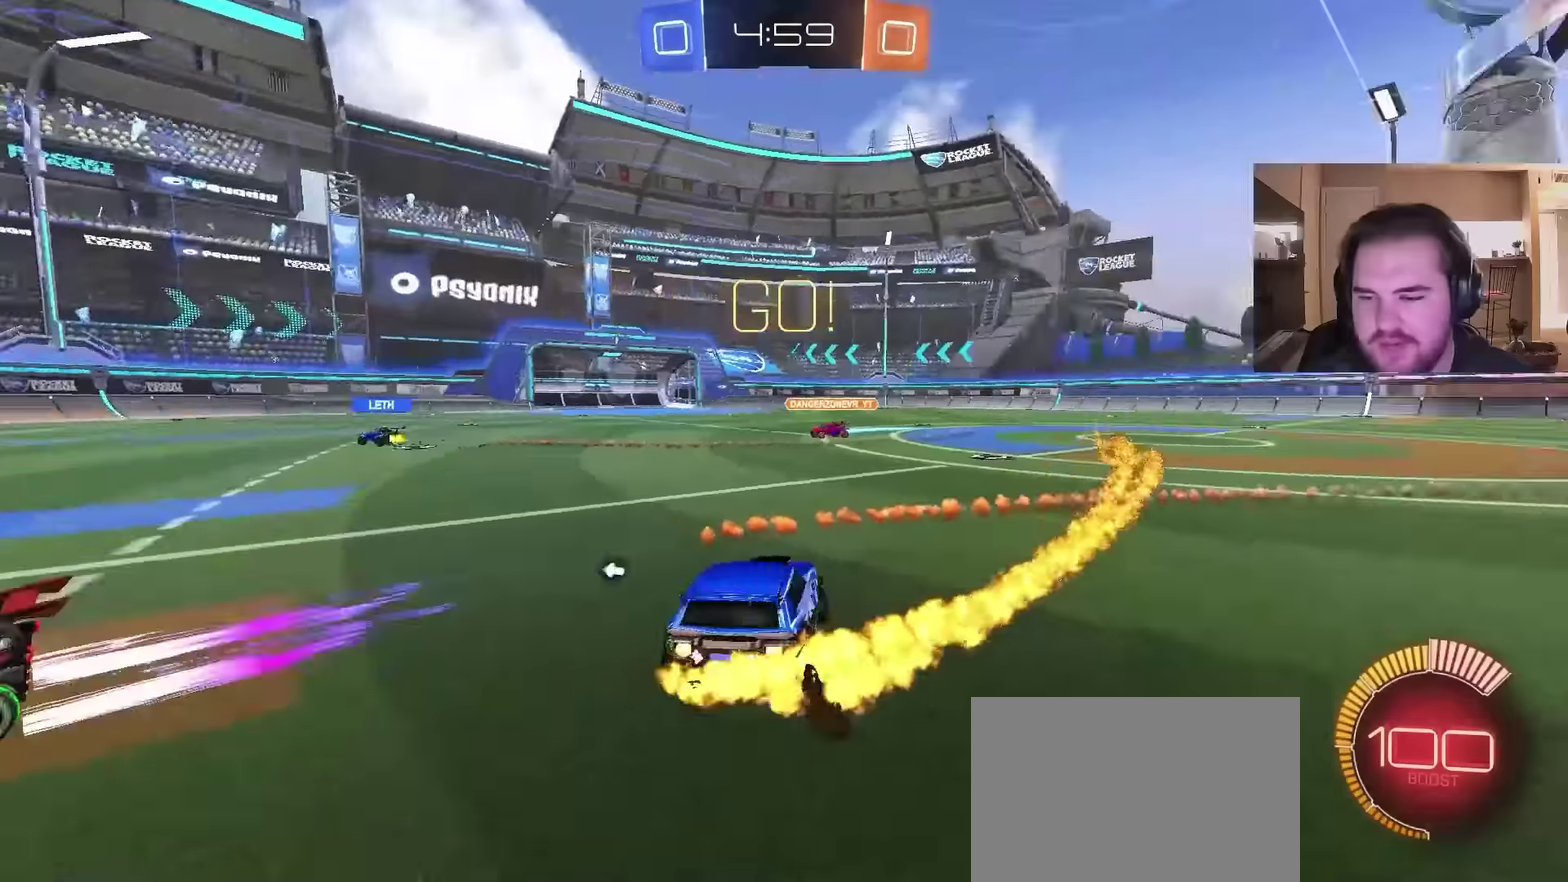
{"buttons": ["CIRCLE", "R2"], "left_stick": "center", "right_stick": "center", "events": [[200, "left_stick", "up-left"], [266, "left_stick", "center"]]}